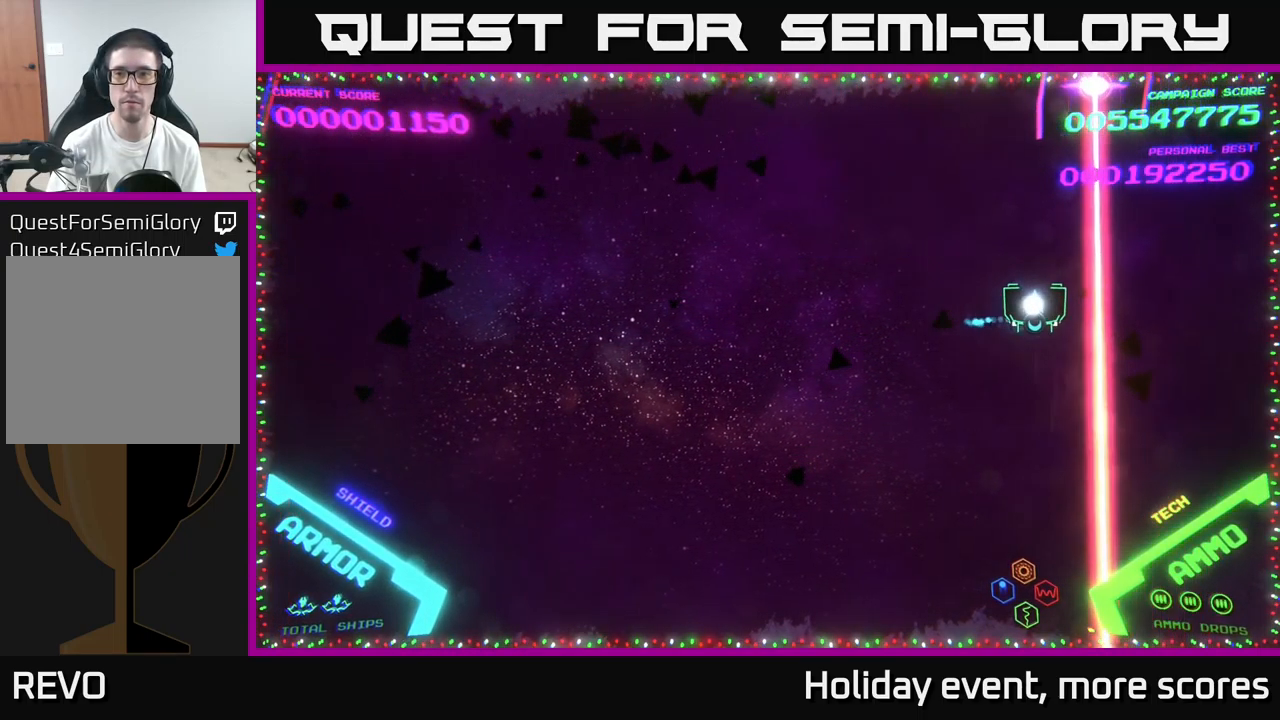
Gameplay with a controller (Xbox layout); each line is a JSON object with the inputs held at the frame after it. "events" lists button and stick changes between this image and that frame as [ms after this image, input, new state], when the widget could be followed in between.
{"buttons": [], "left_stick": "center", "right_stick": "center", "events": [[67, "left_stick", "center"]]}
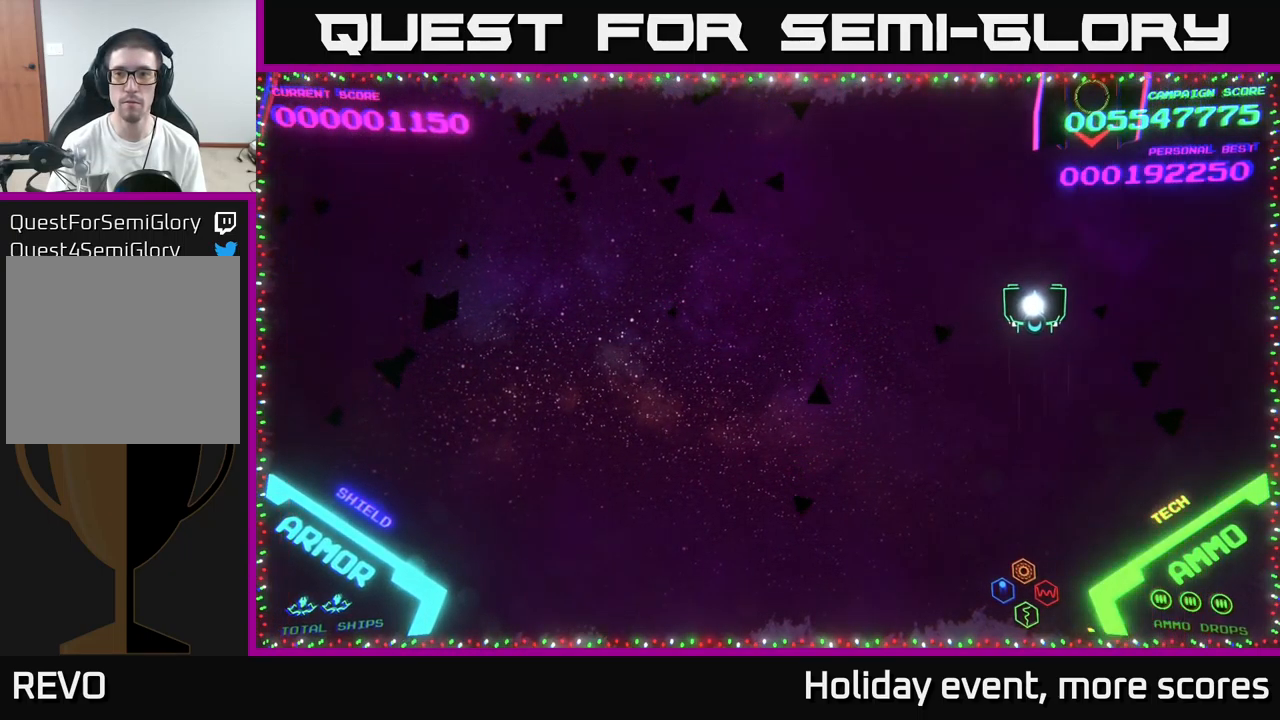
{"buttons": [], "left_stick": "up", "right_stick": "center", "events": [[50, "left_stick", "right"], [183, "X", "down"], [199, "left_stick", "center"], [233, "X", "up"], [266, "X", "down"], [316, "X", "up"], [366, "left_stick", "up"]]}
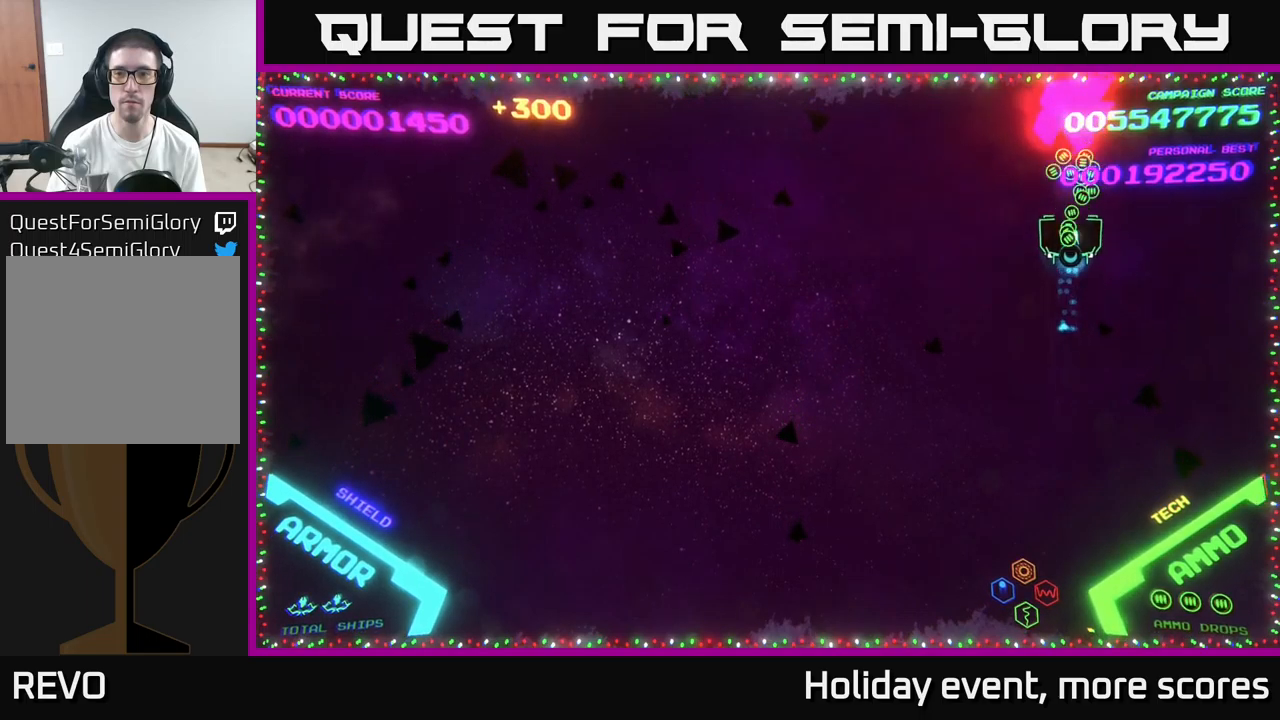
{"buttons": [], "left_stick": "left", "right_stick": "center", "events": [[117, "left_stick", "left"]]}
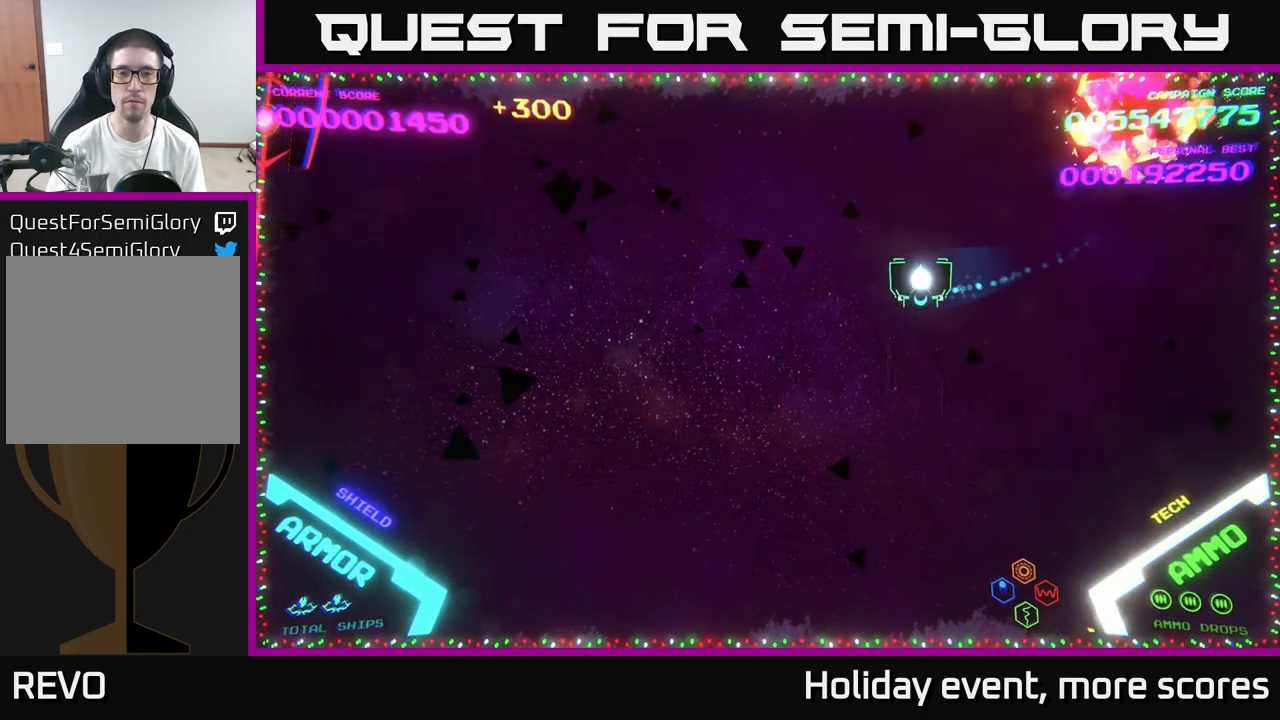
{"buttons": [], "left_stick": "left", "right_stick": "center", "events": []}
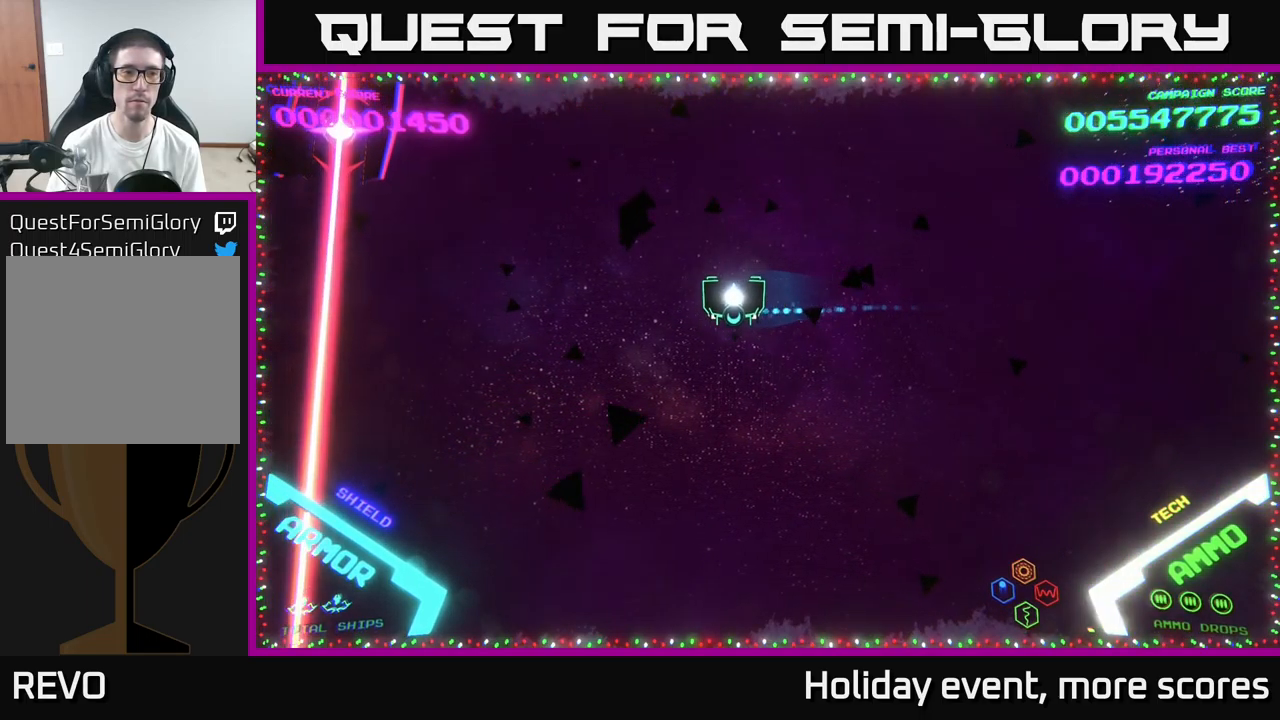
{"buttons": [], "left_stick": "down-left", "right_stick": "center", "events": [[467, "left_stick", "down-left"]]}
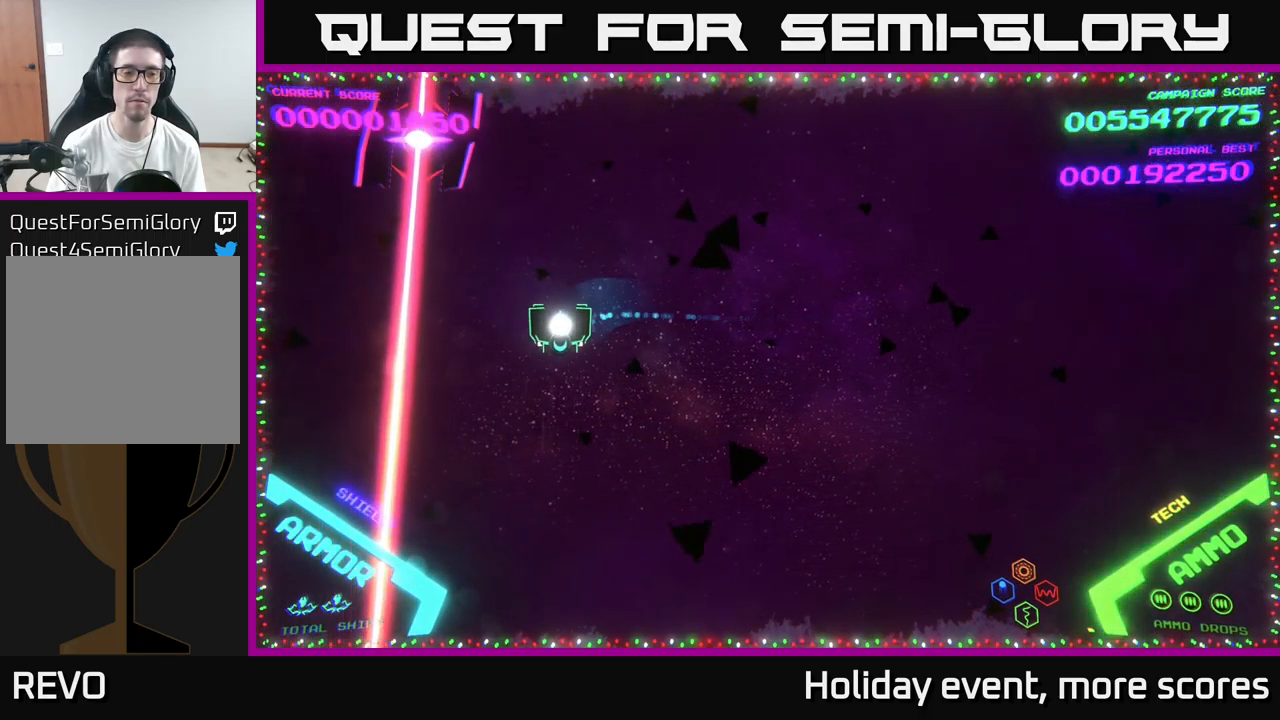
{"buttons": [], "left_stick": "center", "right_stick": "center", "events": [[217, "left_stick", "center"]]}
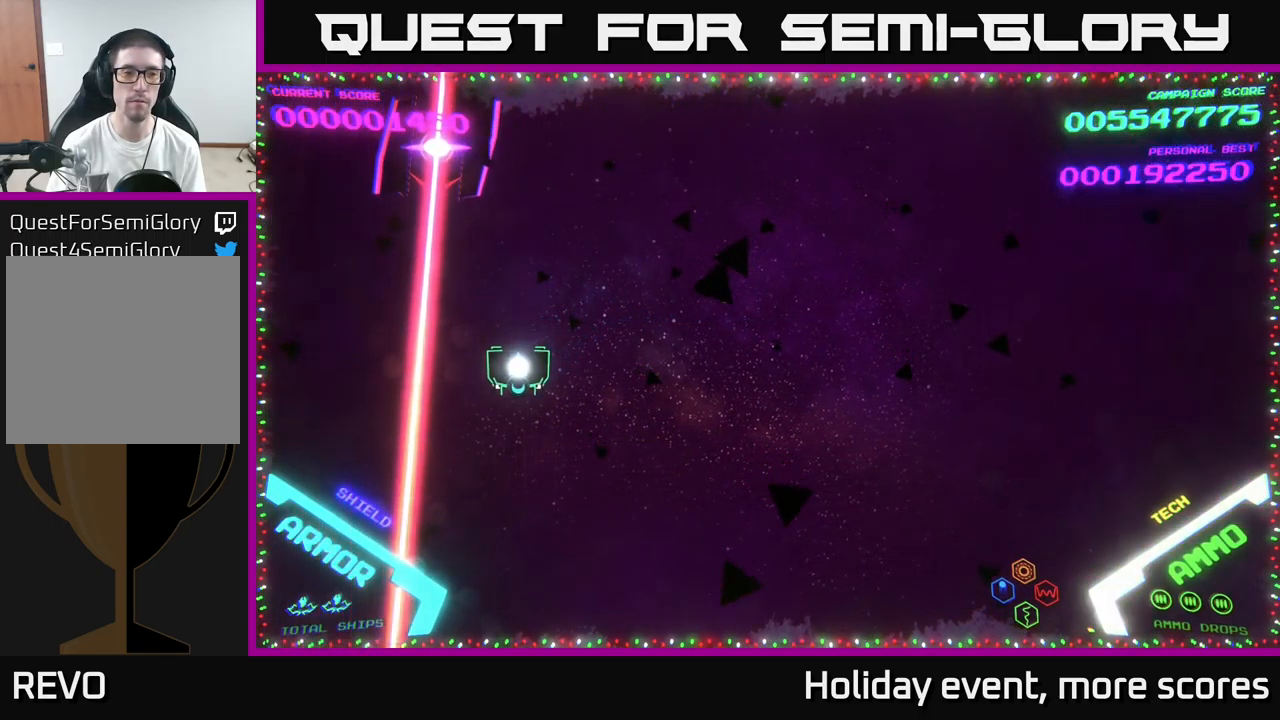
{"buttons": ["X"], "left_stick": "center", "right_stick": "center", "events": [[217, "left_stick", "left"], [300, "left_stick", "up-left"], [450, "X", "down"], [467, "left_stick", "center"]]}
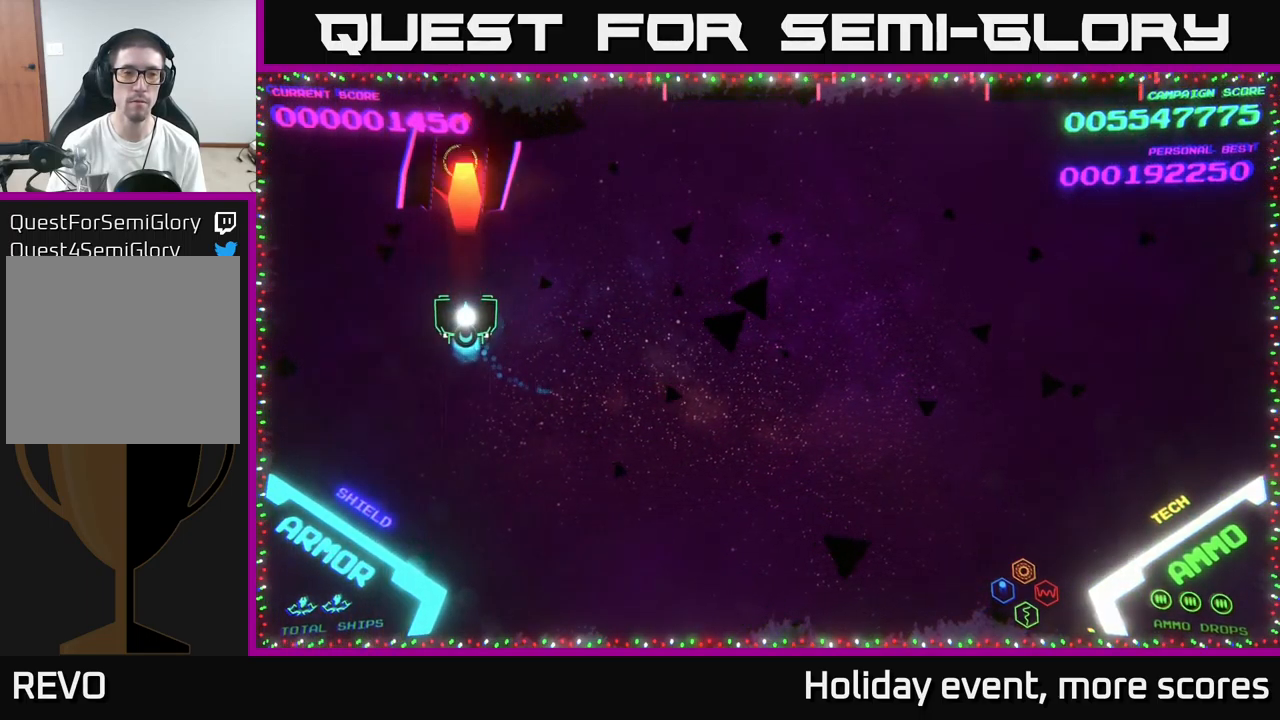
{"buttons": [], "left_stick": "right", "right_stick": "center", "events": [[17, "X", "up"], [50, "X", "down"], [134, "X", "up"], [217, "left_stick", "up"], [417, "left_stick", "right"]]}
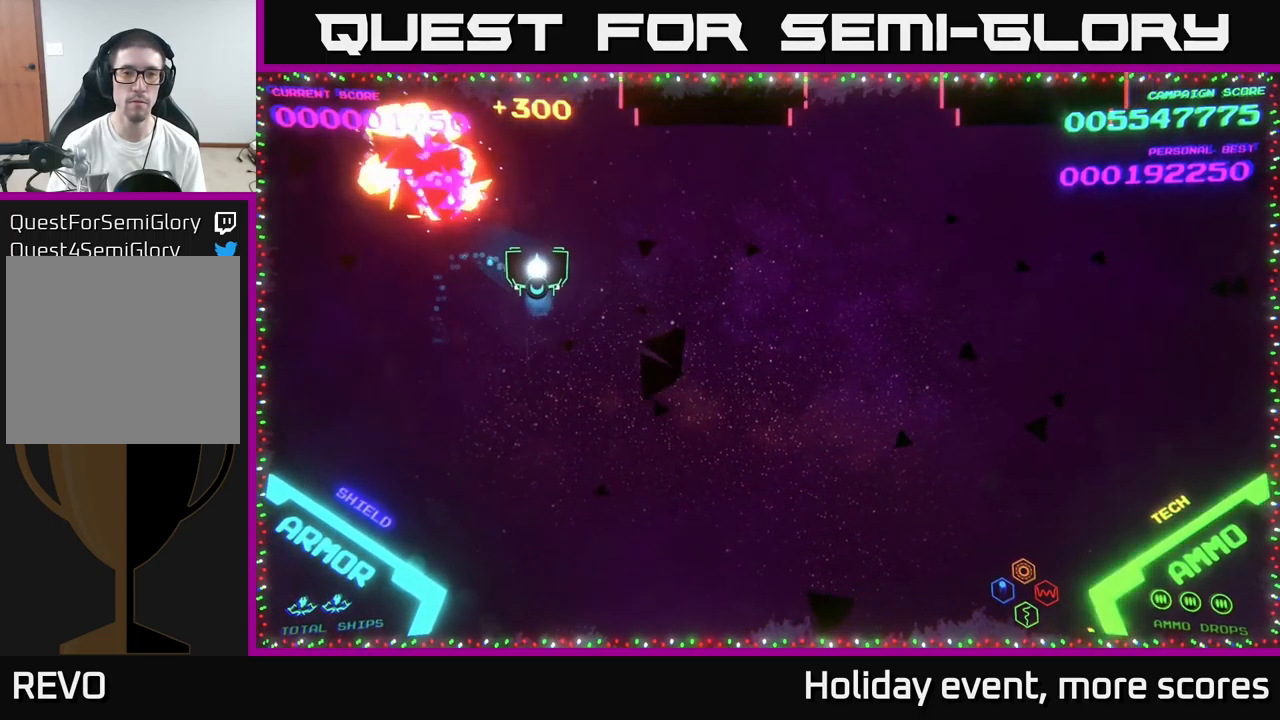
{"buttons": [], "left_stick": "down", "right_stick": "center", "events": [[350, "left_stick", "down"]]}
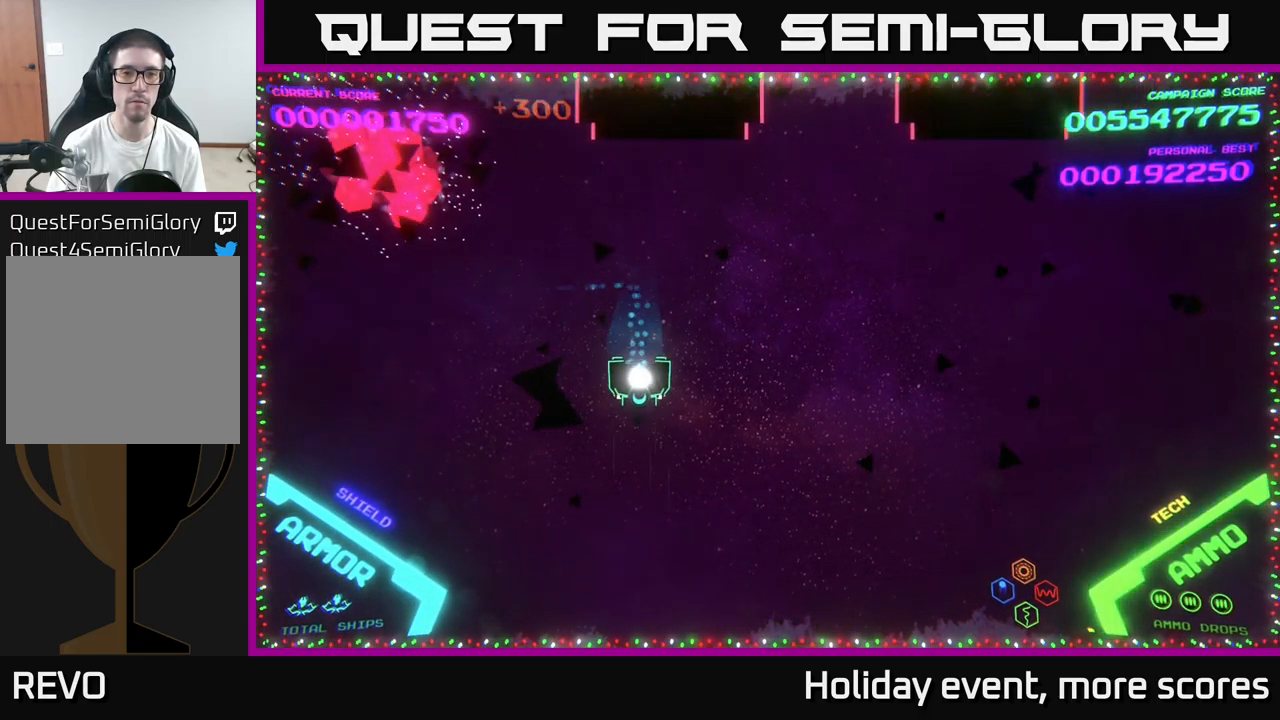
{"buttons": ["X"], "left_stick": "center", "right_stick": "center", "events": [[434, "left_stick", "center"], [467, "X", "down"]]}
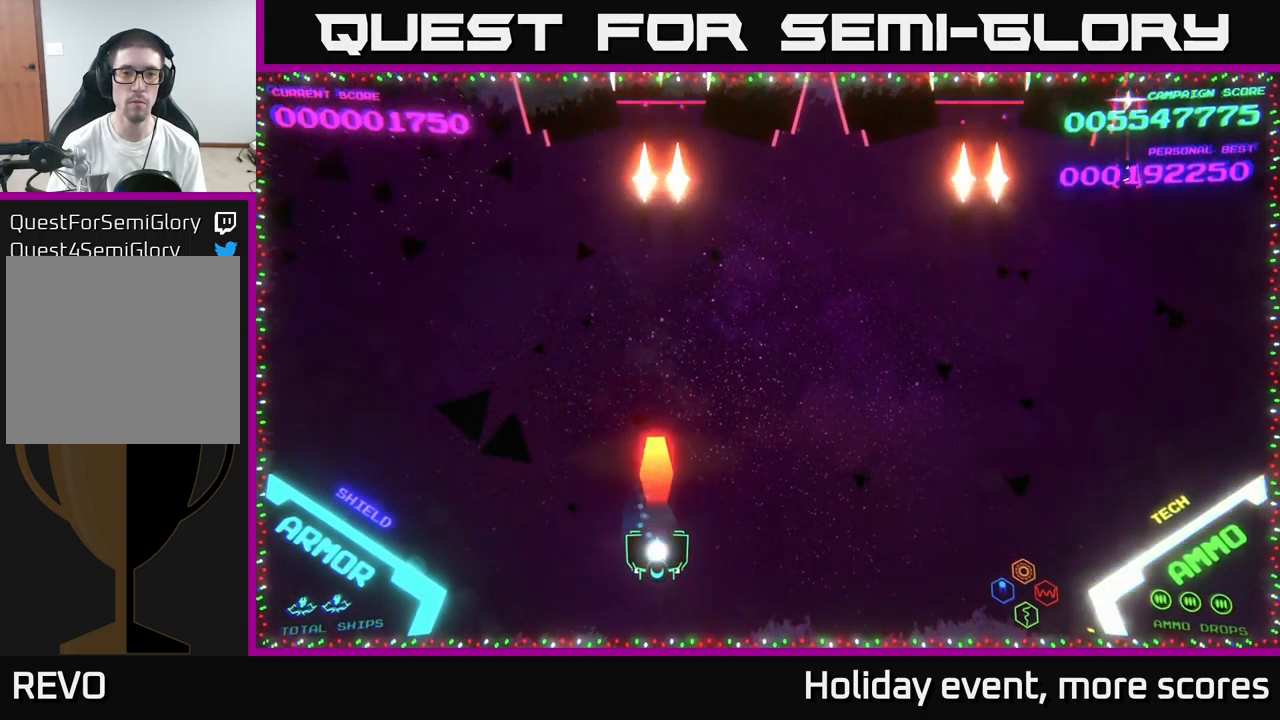
{"buttons": [], "left_stick": "up-right", "right_stick": "center", "events": [[34, "X", "up"], [100, "X", "down"], [134, "X", "up"], [184, "X", "down"], [234, "X", "up"], [284, "X", "down"], [317, "left_stick", "down-right"], [350, "X", "up"], [500, "left_stick", "up-right"]]}
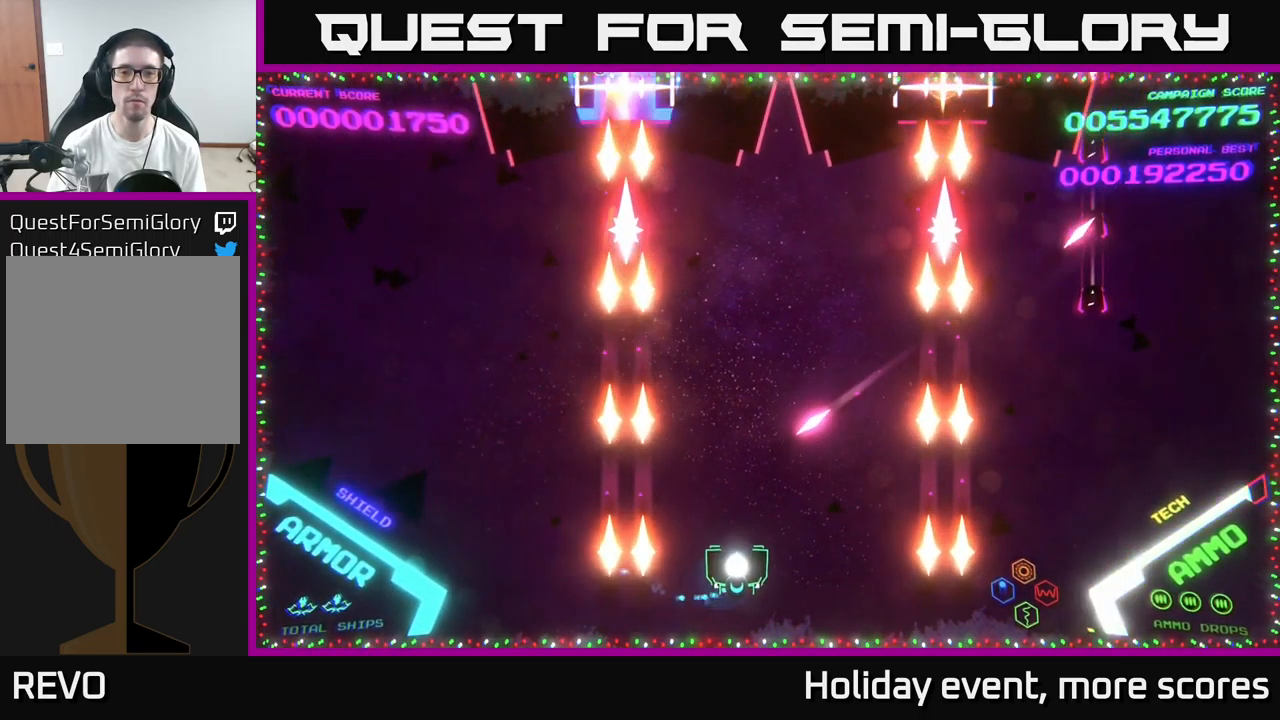
{"buttons": [], "left_stick": "up", "right_stick": "center", "events": [[50, "left_stick", "up"]]}
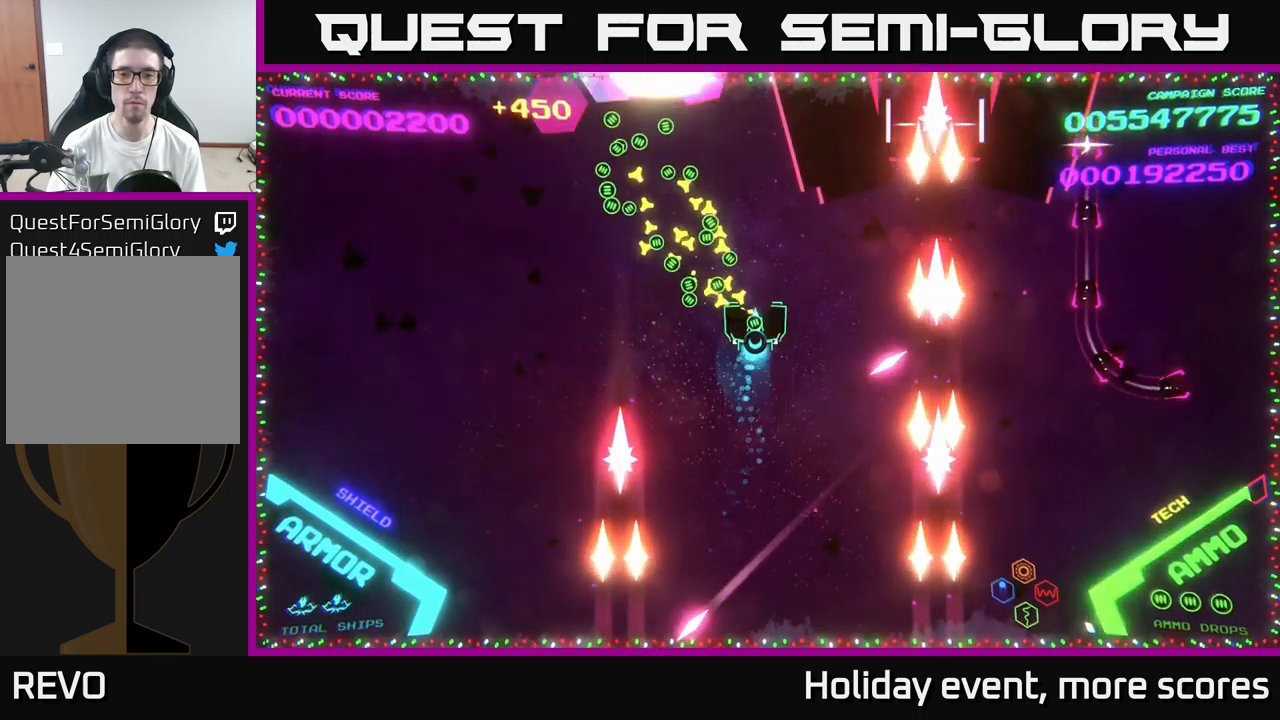
{"buttons": [], "left_stick": "right", "right_stick": "center", "events": [[116, "left_stick", "up-left"], [300, "left_stick", "center"], [366, "left_stick", "right"]]}
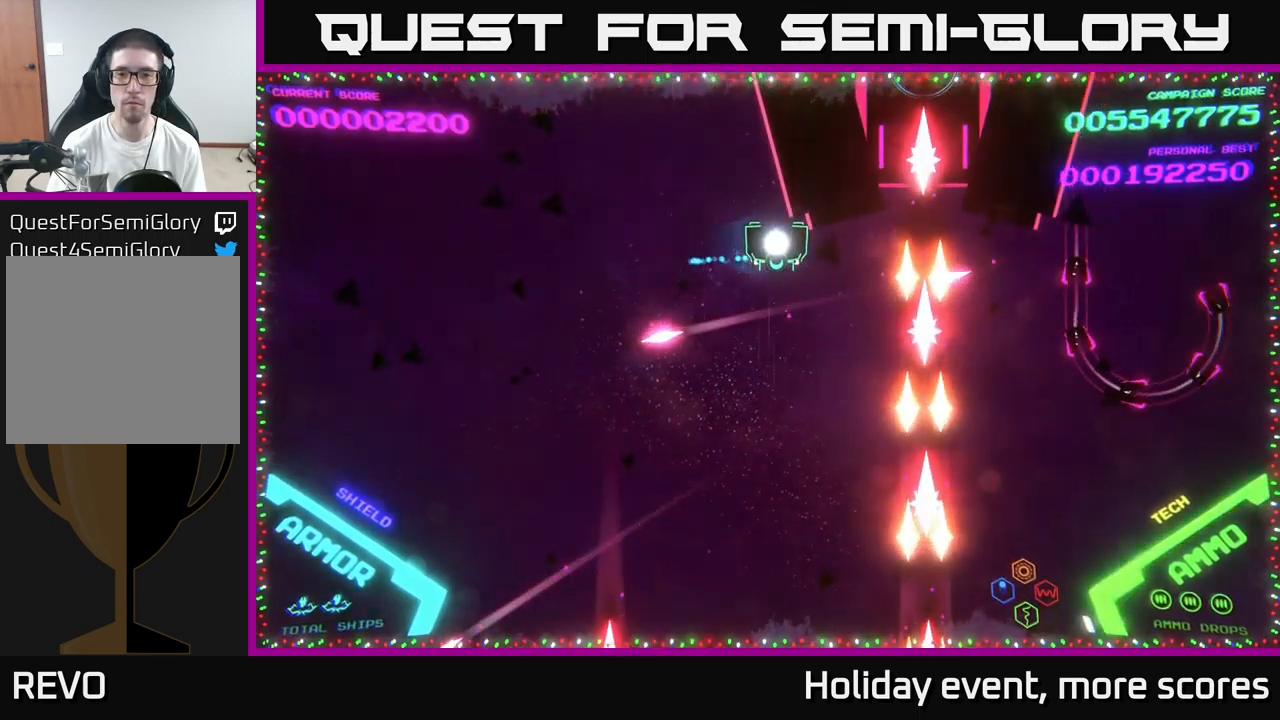
{"buttons": [], "left_stick": "right", "right_stick": "center", "events": [[166, "left_stick", "up-left"], [350, "left_stick", "right"]]}
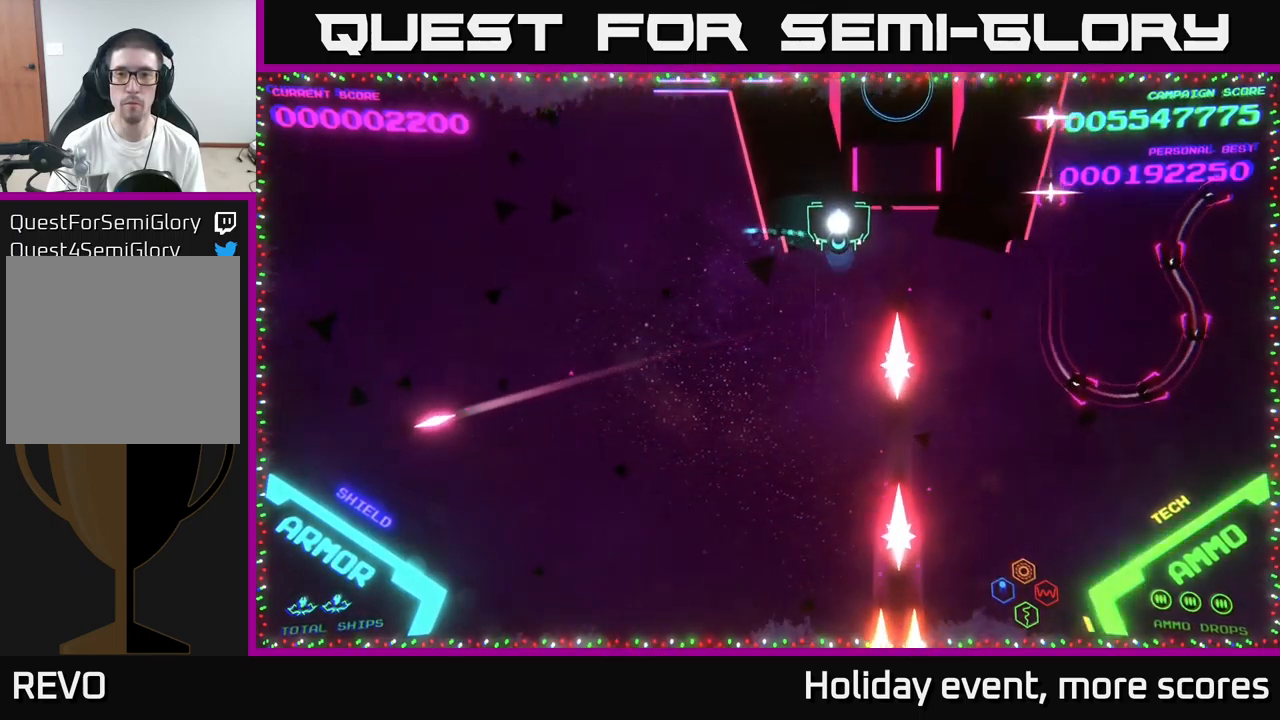
{"buttons": [], "left_stick": "down-right", "right_stick": "center", "events": [[116, "left_stick", "down"], [133, "X", "down"], [183, "X", "up"], [233, "X", "down"], [266, "left_stick", "center"], [283, "X", "up"], [350, "X", "down"], [366, "left_stick", "down-right"], [416, "X", "up"], [466, "X", "down"], [500, "X", "up"]]}
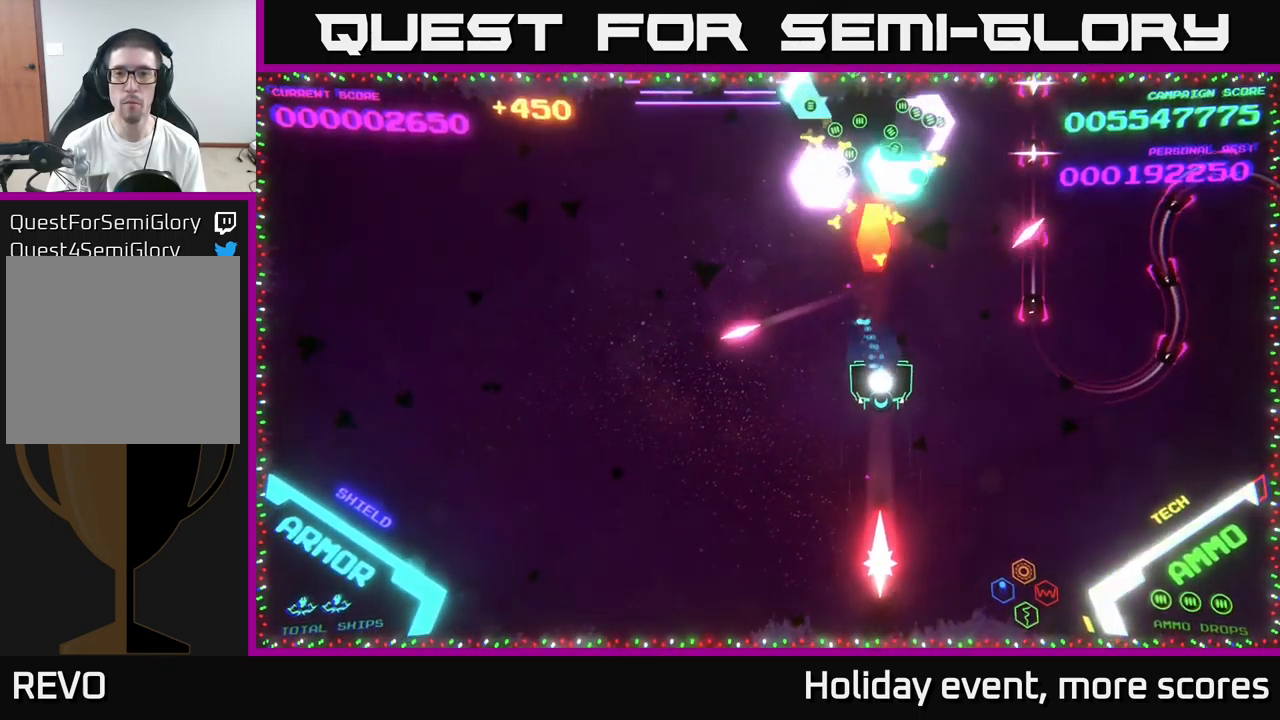
{"buttons": [], "left_stick": "right", "right_stick": "center", "events": [[383, "left_stick", "right"]]}
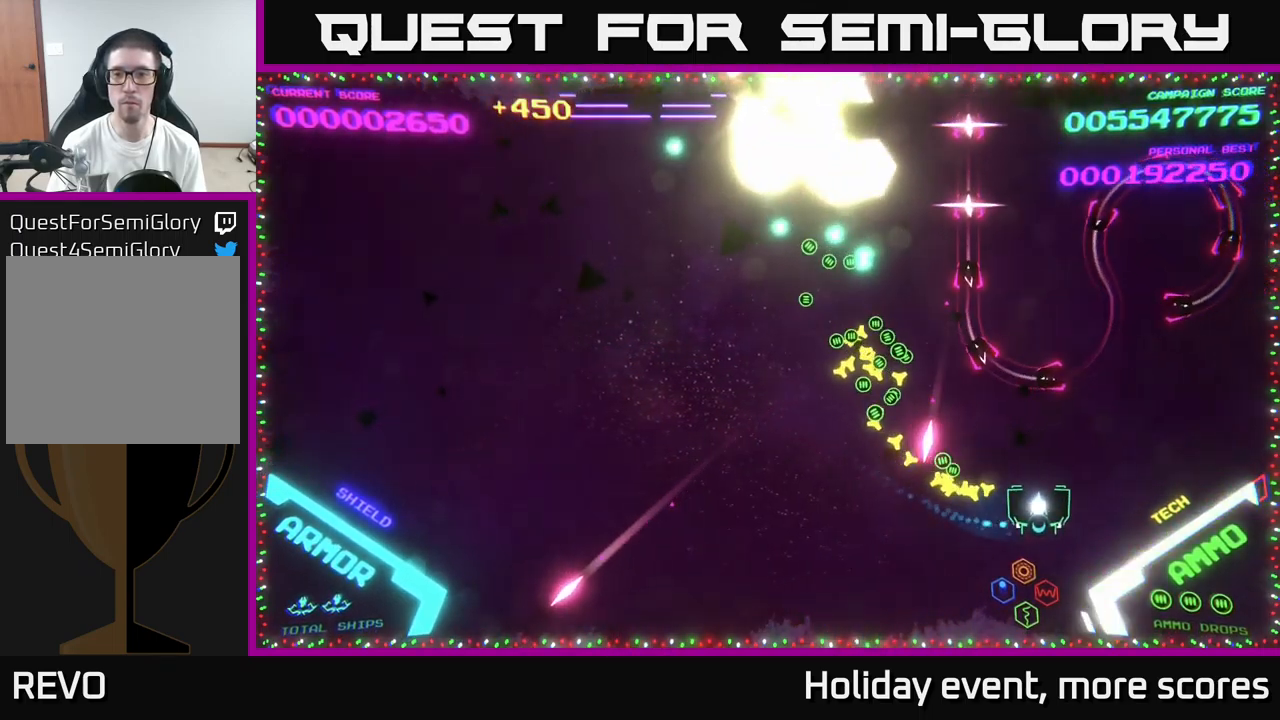
{"buttons": [], "left_stick": "up-right", "right_stick": "center", "events": [[50, "left_stick", "up-right"]]}
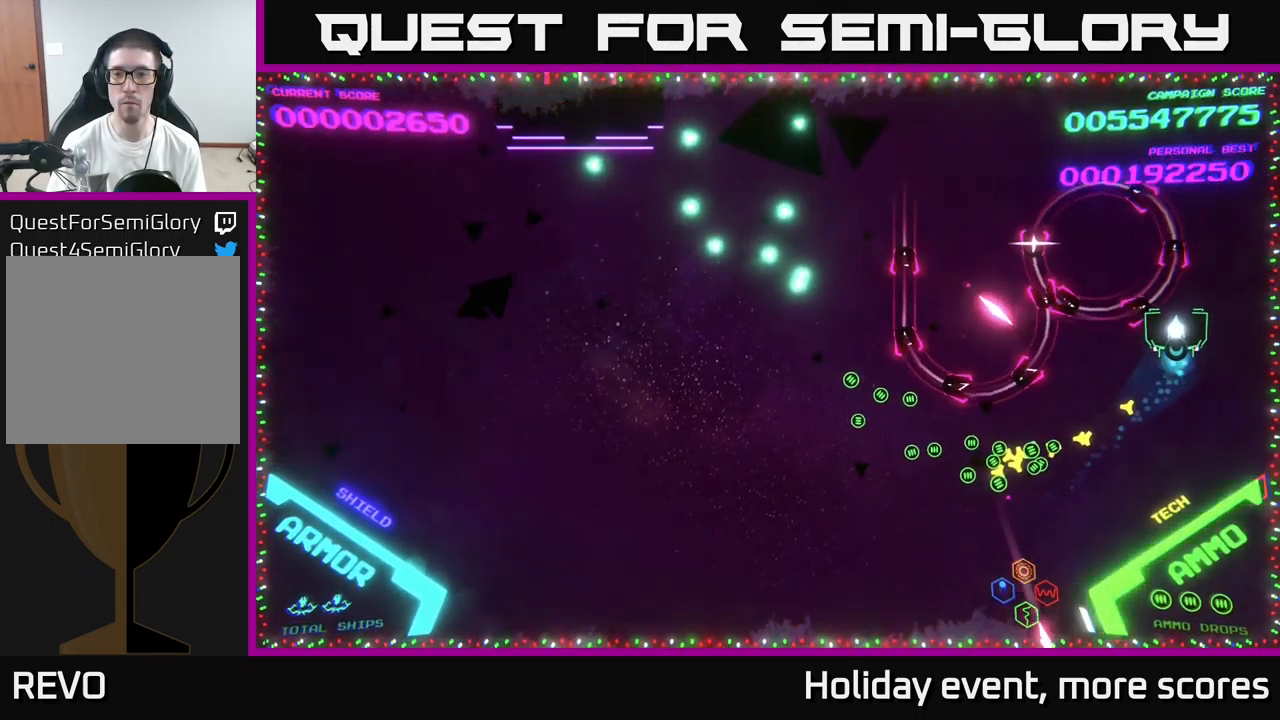
{"buttons": [], "left_stick": "up-left", "right_stick": "center", "events": [[116, "left_stick", "up"], [316, "left_stick", "up-left"]]}
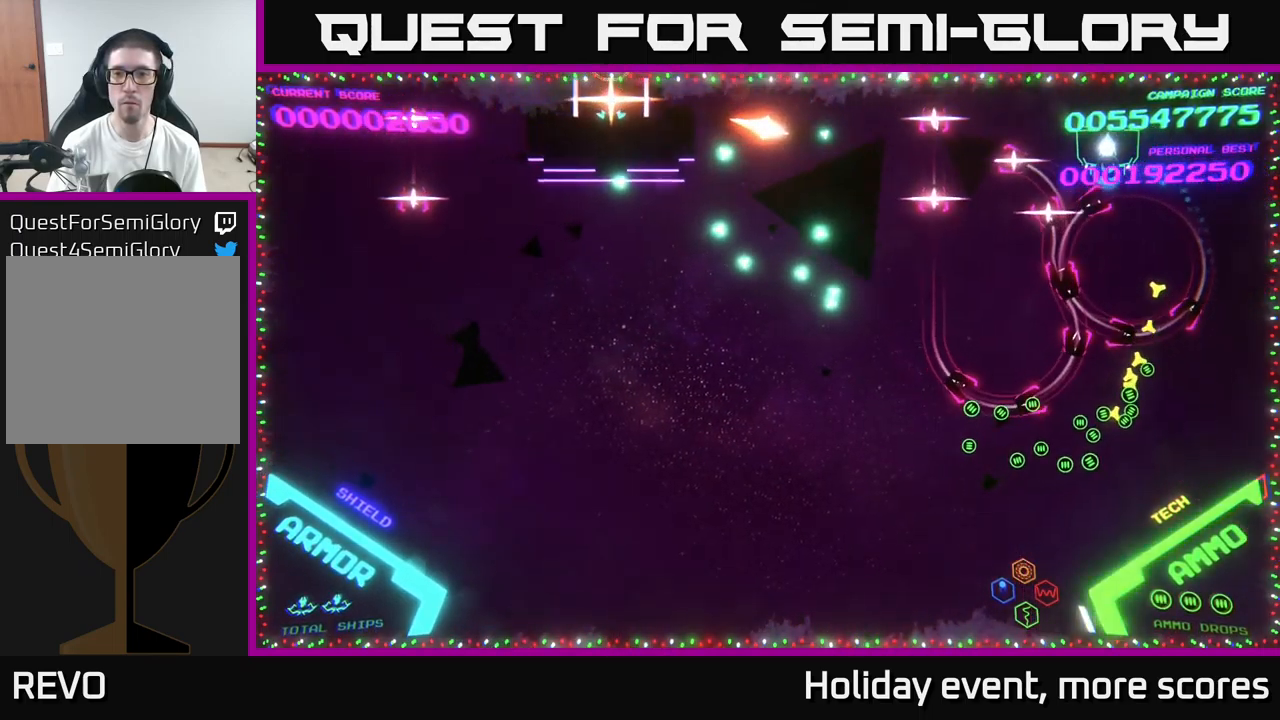
{"buttons": [], "left_stick": "down", "right_stick": "center", "events": [[100, "left_stick", "left"], [300, "left_stick", "down"]]}
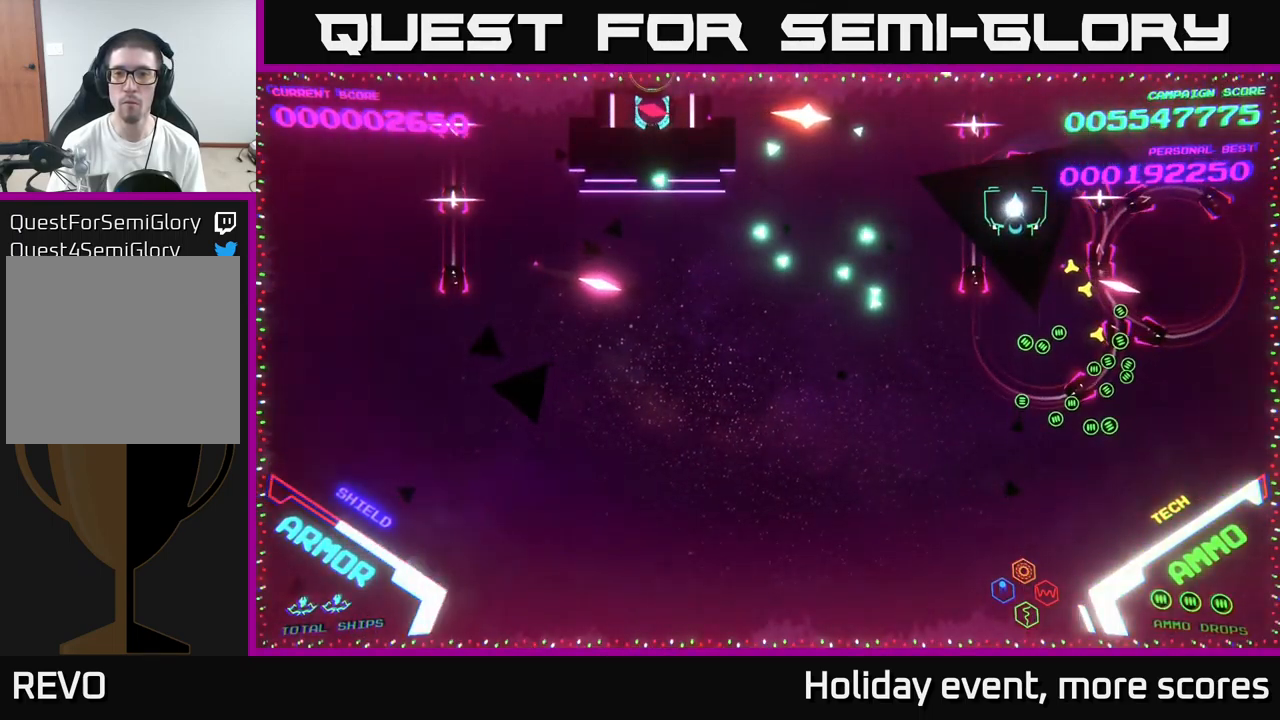
{"buttons": ["B"], "left_stick": "down", "right_stick": "center", "events": [[66, "left_stick", "down-left"], [183, "left_stick", "left"], [350, "B", "down"], [450, "left_stick", "down"]]}
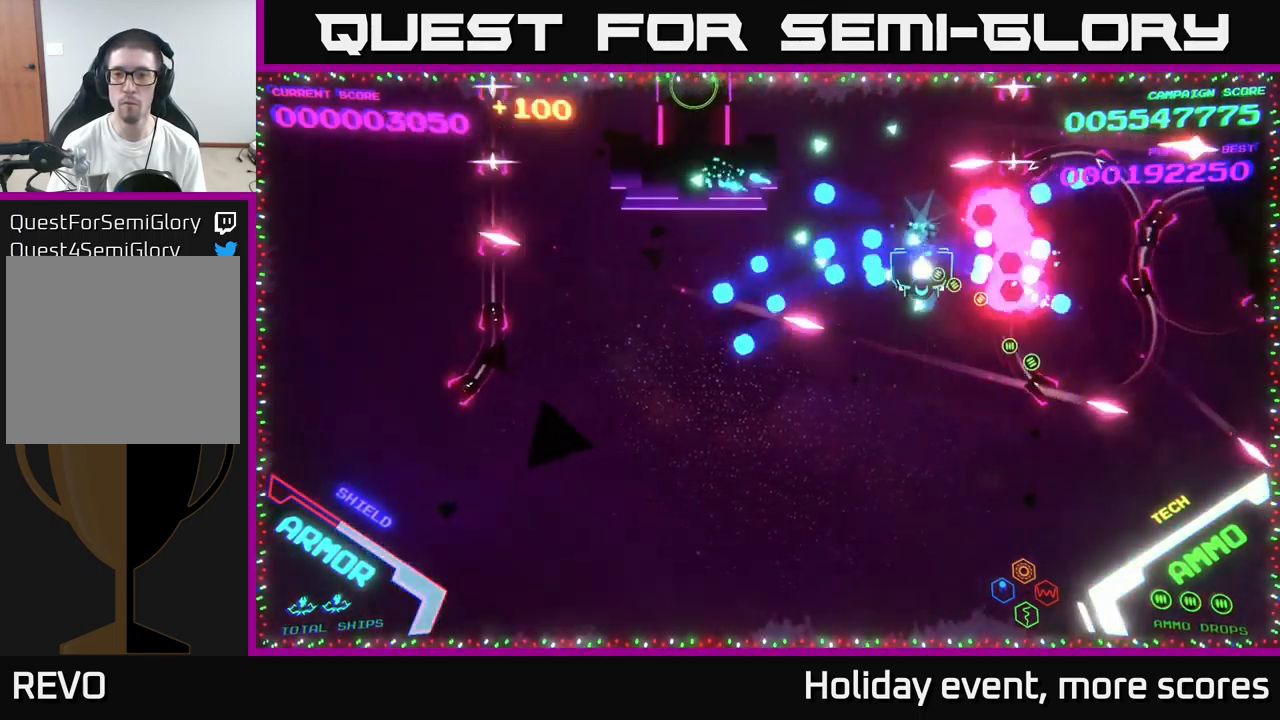
{"buttons": ["B"], "left_stick": "up", "right_stick": "center", "events": [[150, "left_stick", "right"], [250, "left_stick", "up"], [400, "B", "up"], [466, "B", "down"]]}
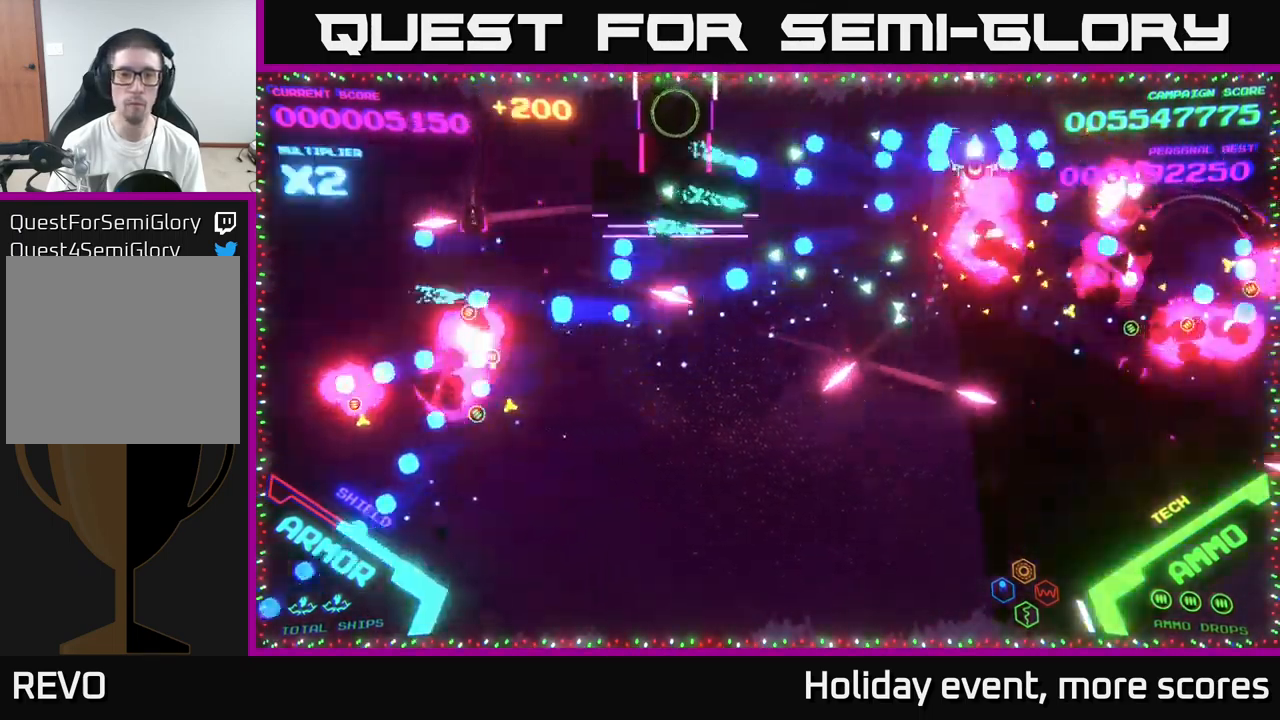
{"buttons": ["B"], "left_stick": "down-left", "right_stick": "center", "events": [[100, "left_stick", "left"], [133, "B", "up"], [183, "B", "down"], [183, "left_stick", "down"], [283, "B", "up"], [333, "left_stick", "left"], [350, "B", "down"], [450, "left_stick", "down-left"]]}
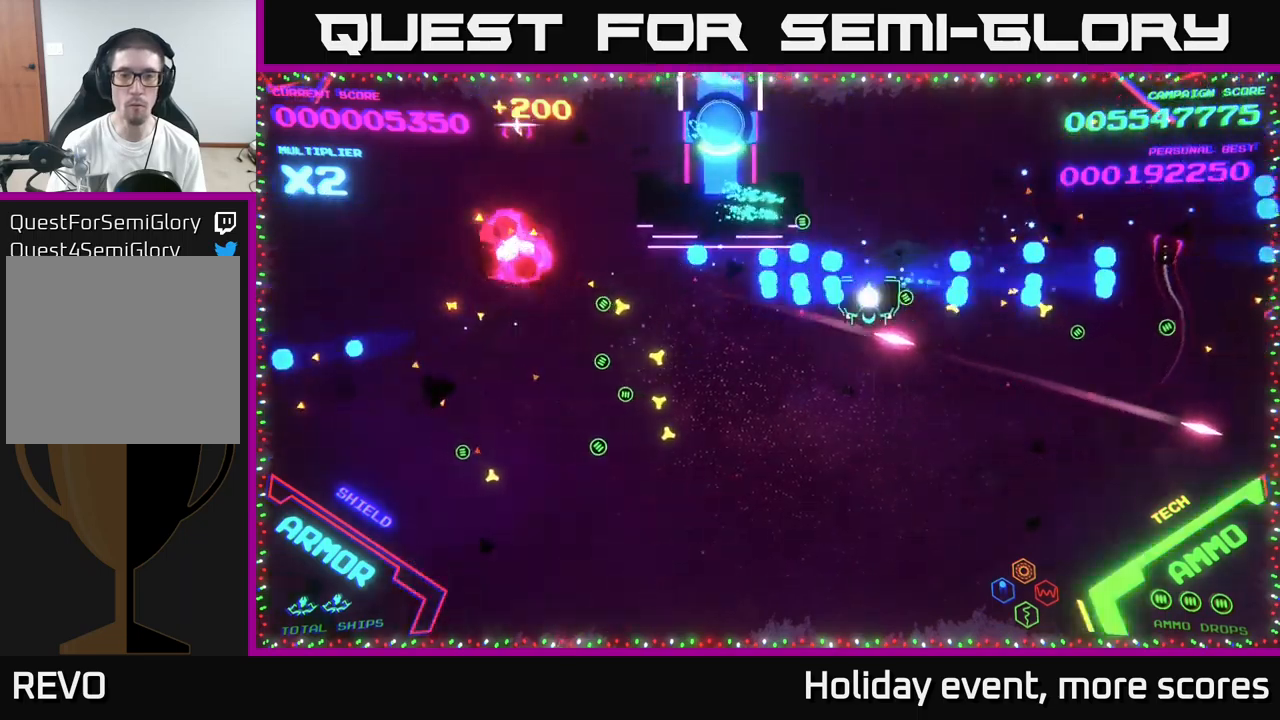
{"buttons": ["B"], "left_stick": "left", "right_stick": "center", "events": [[17, "B", "up"], [117, "left_stick", "up"], [317, "B", "down"], [500, "left_stick", "left"]]}
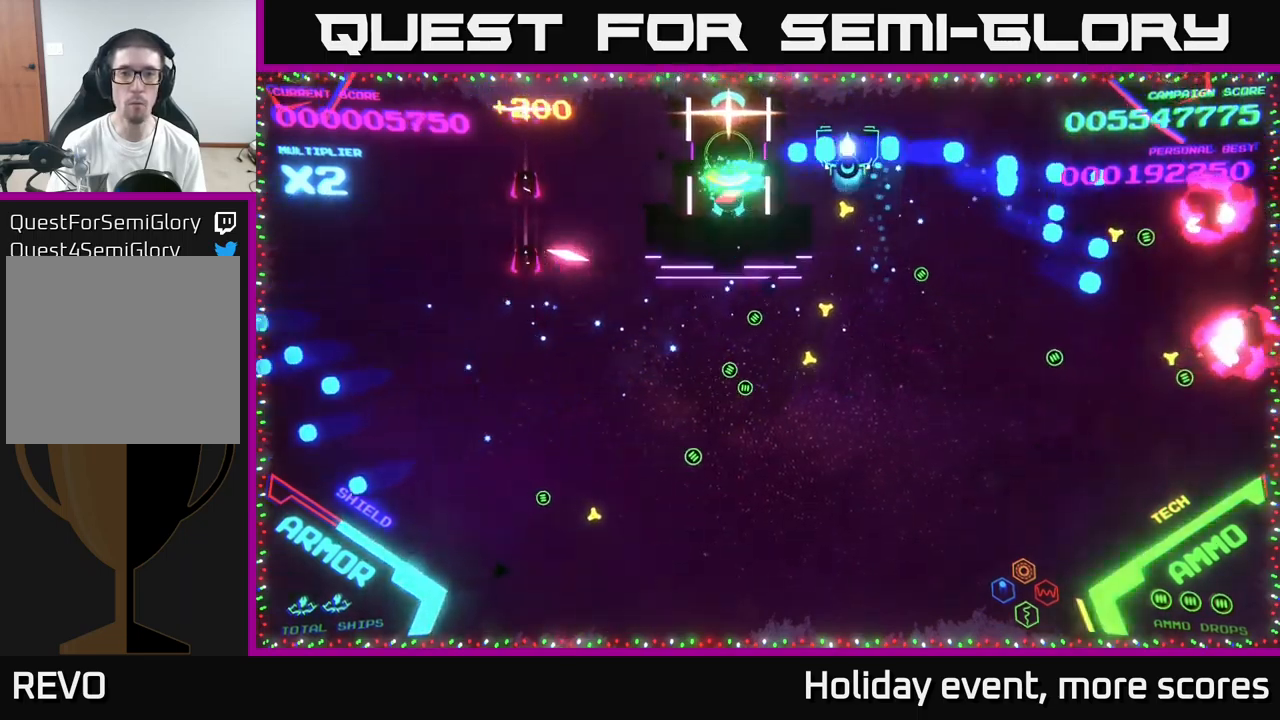
{"buttons": [], "left_stick": "down", "right_stick": "center", "events": [[250, "left_stick", "down-left"], [267, "B", "up"], [500, "left_stick", "down"]]}
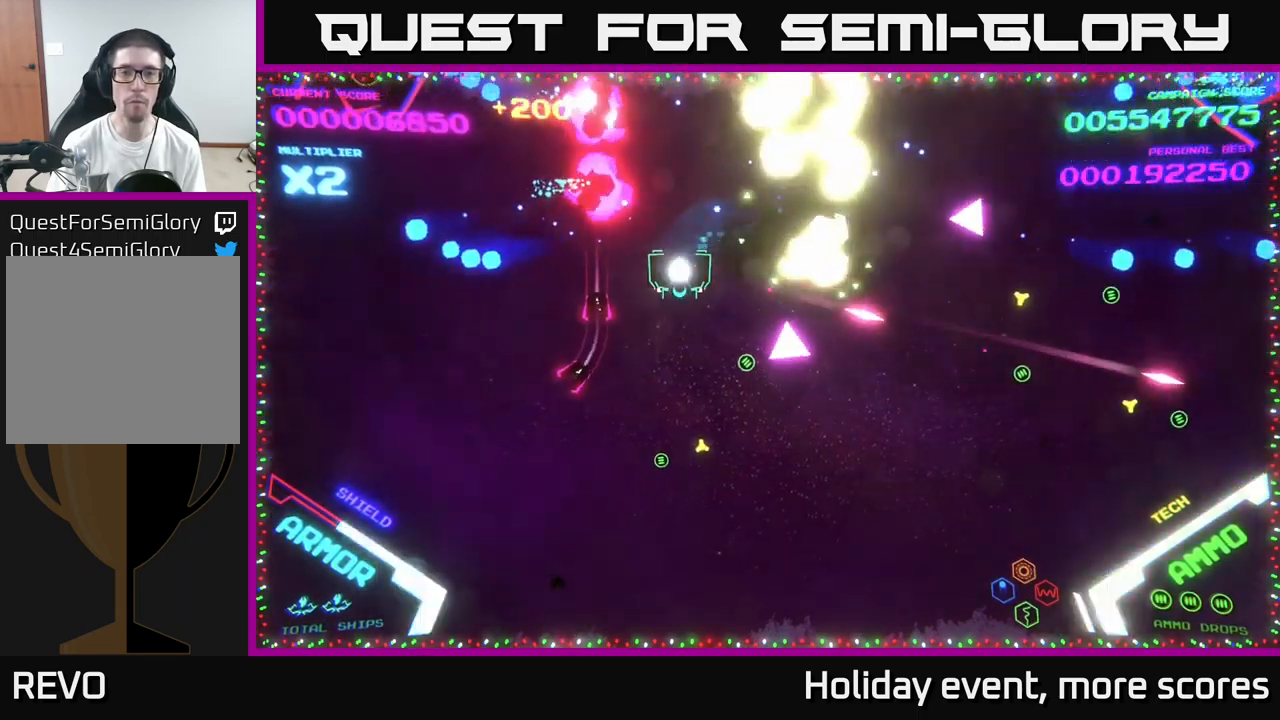
{"buttons": [], "left_stick": "up-left", "right_stick": "center", "events": [[167, "B", "down"], [300, "left_stick", "left"], [333, "B", "up"], [350, "left_stick", "up-left"]]}